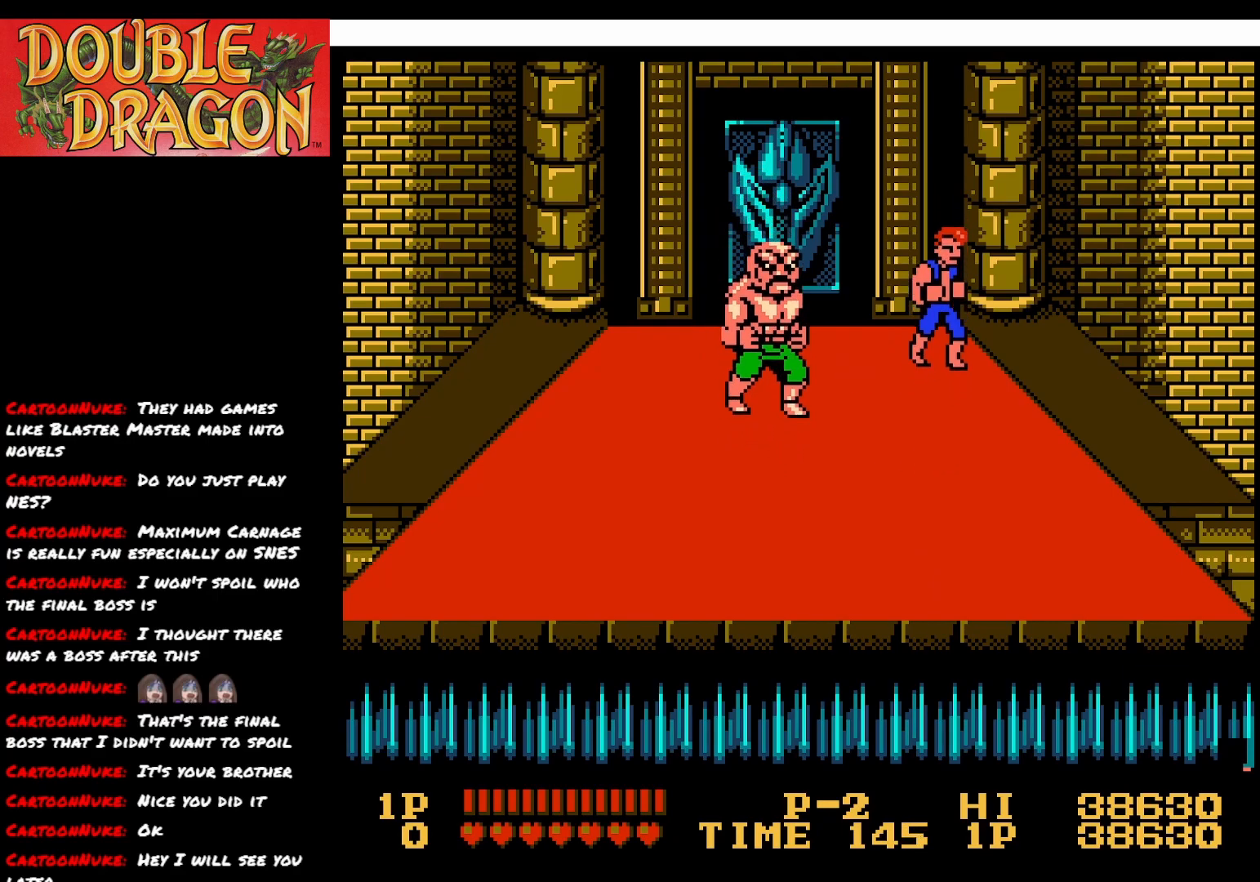
Gameplay with a controller (Xbox layout); each line is a JSON object with the inputs held at the frame after it. "events" lists button and stick changes between this image and that frame as [ms after this image, input, new state], when the widget could be followed in between. Not read: left_stick.
{"buttons": ["DPAD_DOWN"], "right_stick": "center", "events": [[34, "DPAD_UP", "up"], [151, "DPAD_DOWN", "down"]]}
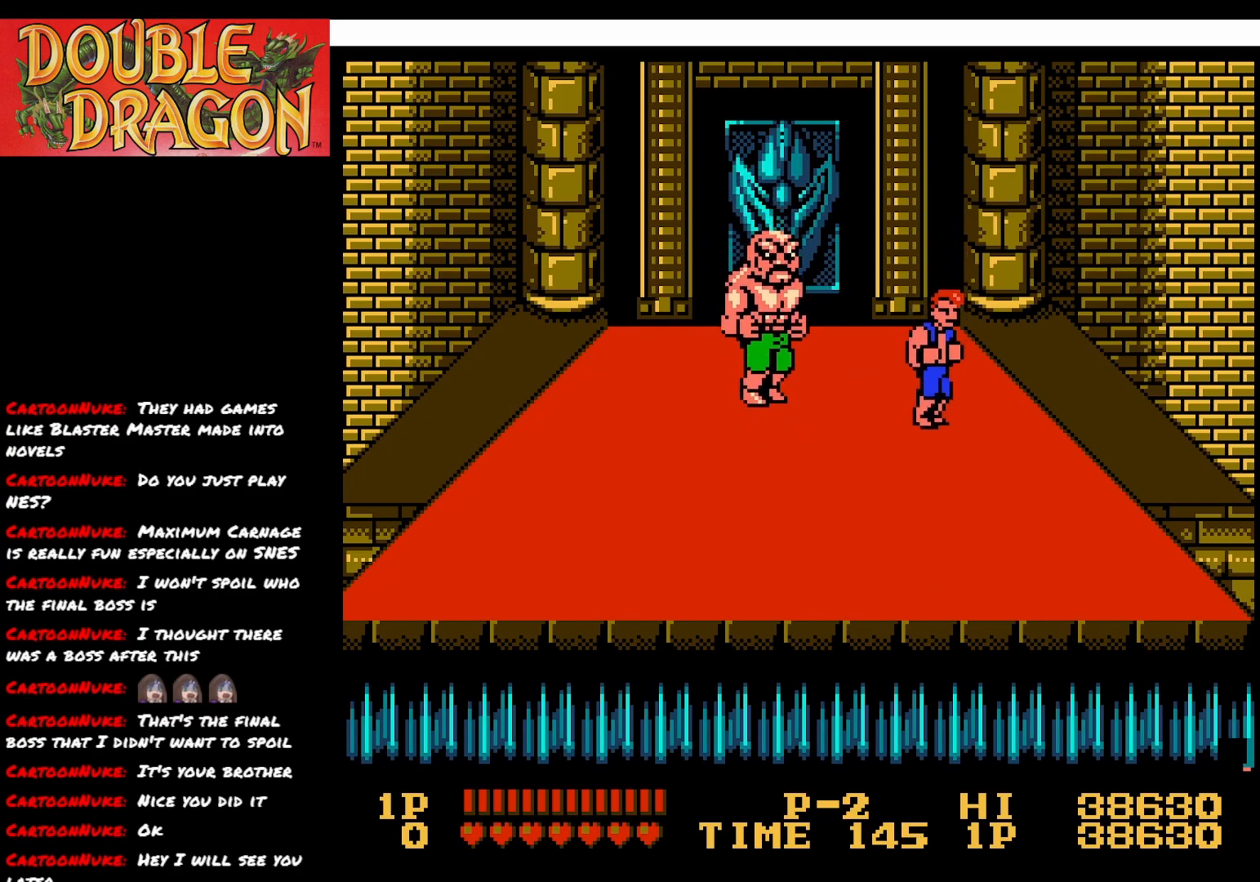
{"buttons": ["A"], "right_stick": "center", "events": [[100, "DPAD_LEFT", "down"], [250, "DPAD_DOWN", "up"], [317, "DPAD_LEFT", "up"], [350, "DPAD_RIGHT", "down"], [434, "DPAD_RIGHT", "up"], [467, "A", "down"]]}
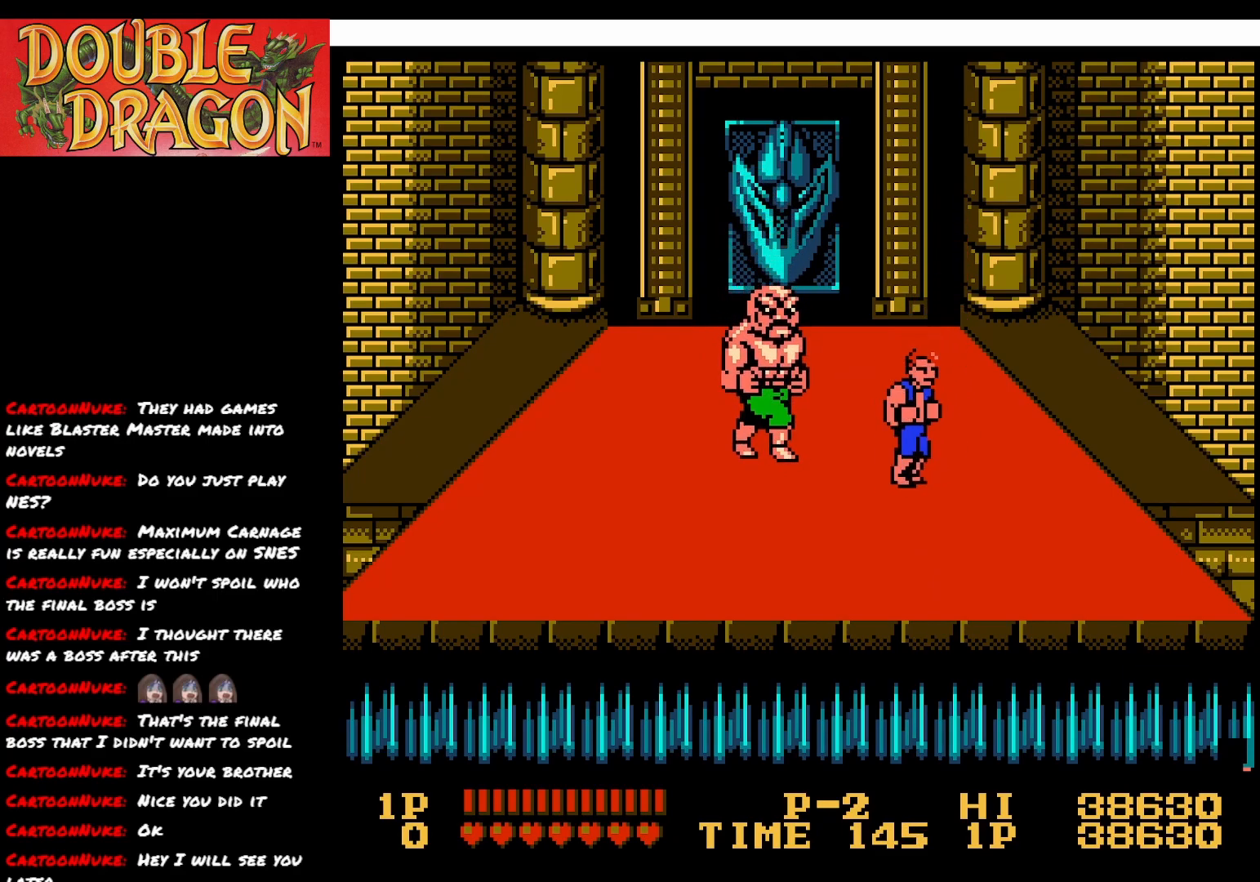
{"buttons": ["DPAD_UP"], "right_stick": "center", "events": [[34, "A", "up"], [234, "DPAD_UP", "down"]]}
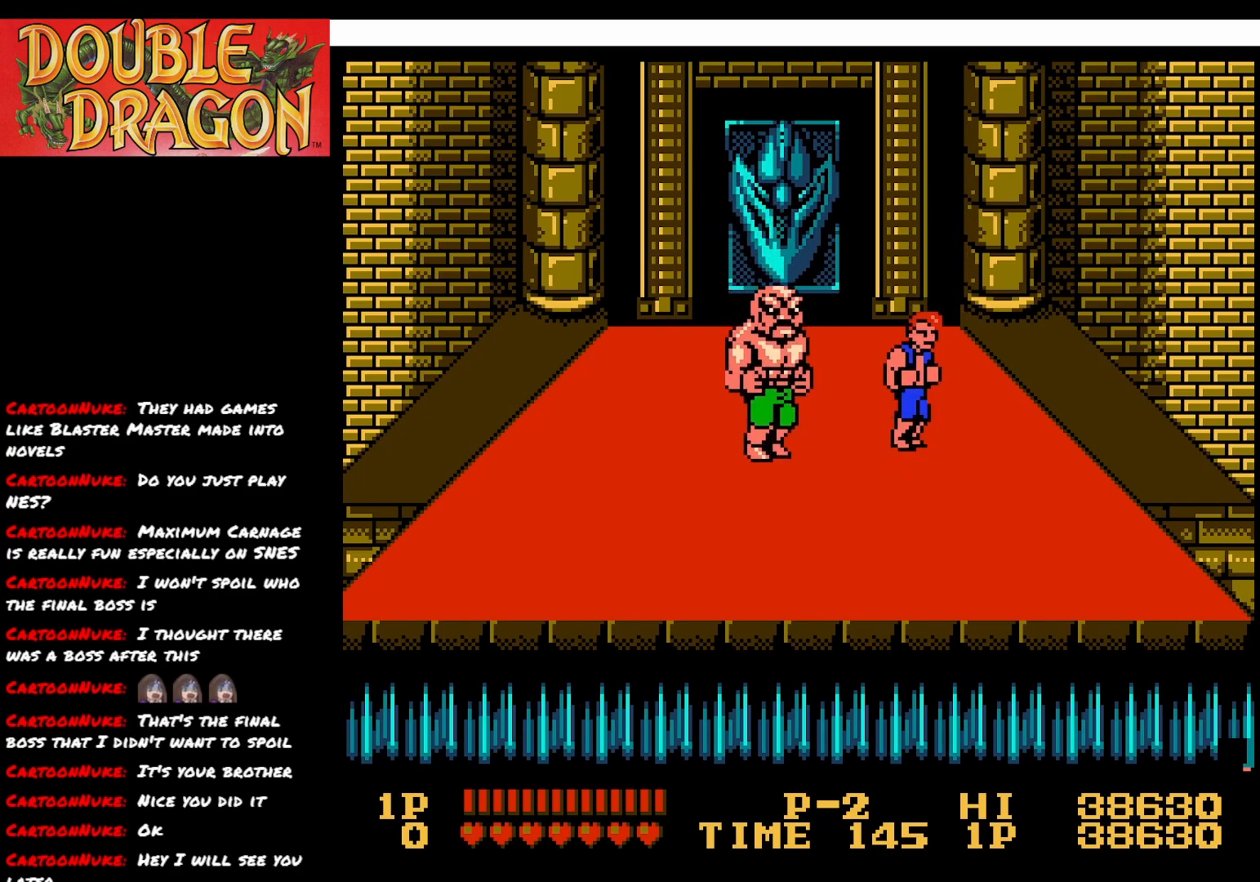
{"buttons": ["DPAD_DOWN"], "right_stick": "center", "events": [[317, "DPAD_UP", "up"], [401, "DPAD_DOWN", "down"]]}
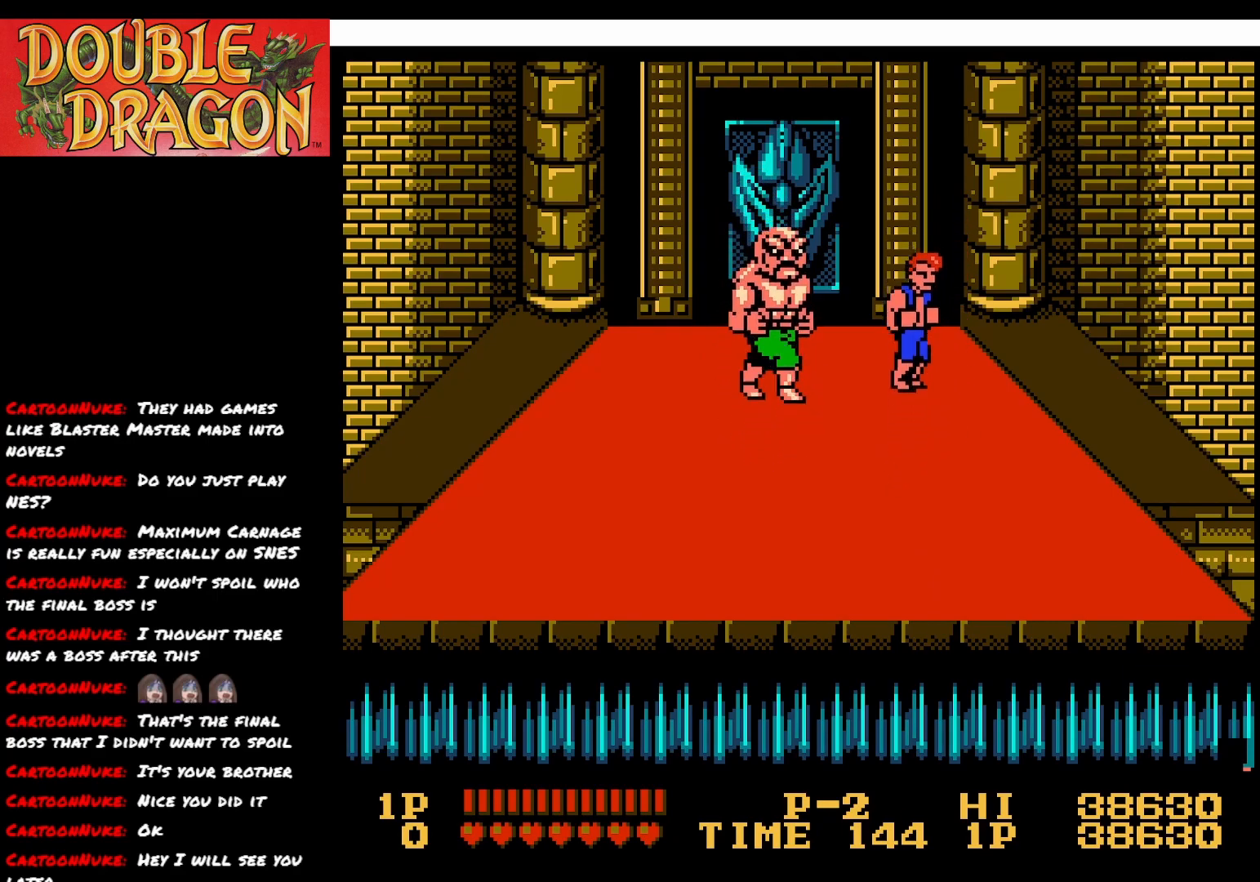
{"buttons": ["DPAD_DOWN"], "right_stick": "center", "events": [[16, "A", "down"], [16, "DPAD_DOWN", "up"], [133, "A", "up"], [233, "DPAD_DOWN", "down"]]}
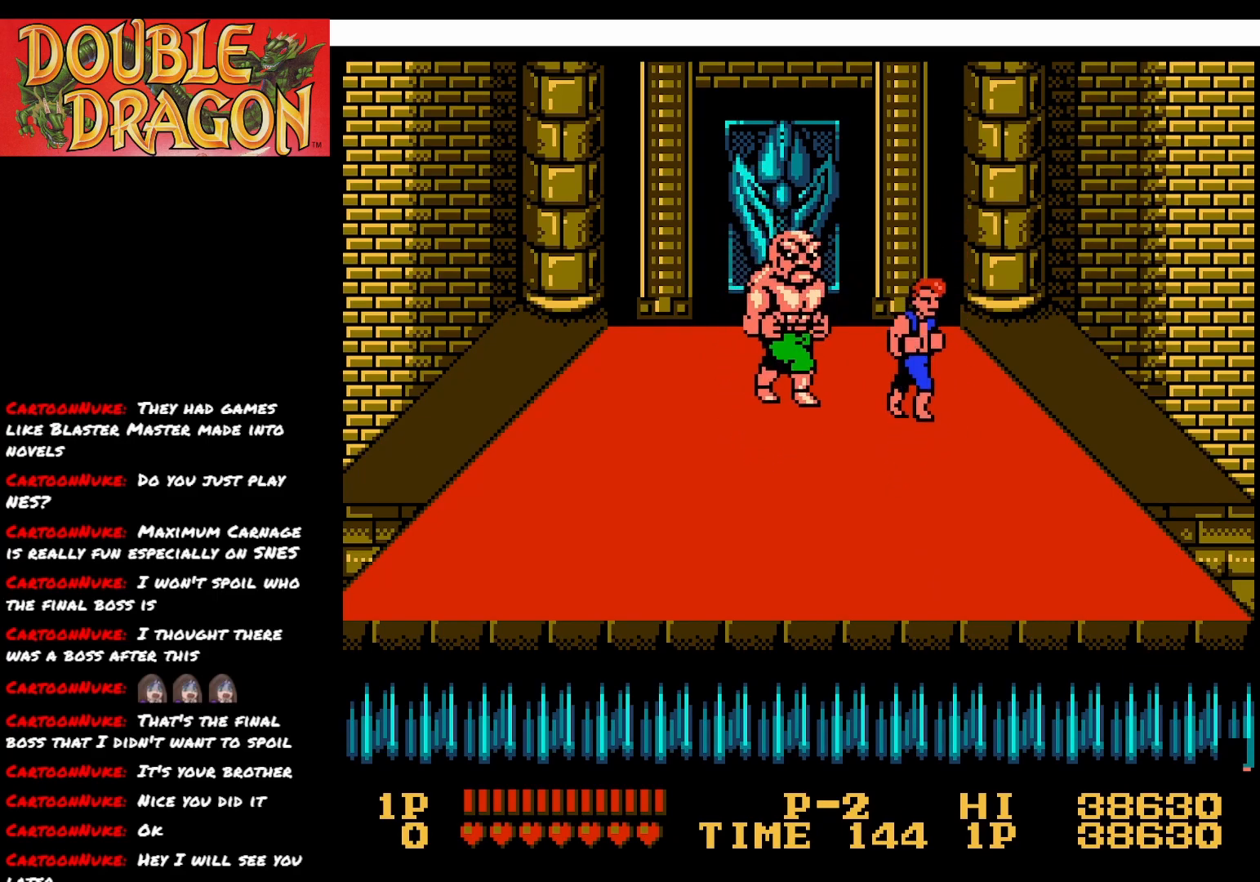
{"buttons": ["DPAD_UP"], "right_stick": "center", "events": [[134, "DPAD_DOWN", "up"], [167, "A", "down"], [267, "A", "up"], [417, "DPAD_UP", "down"]]}
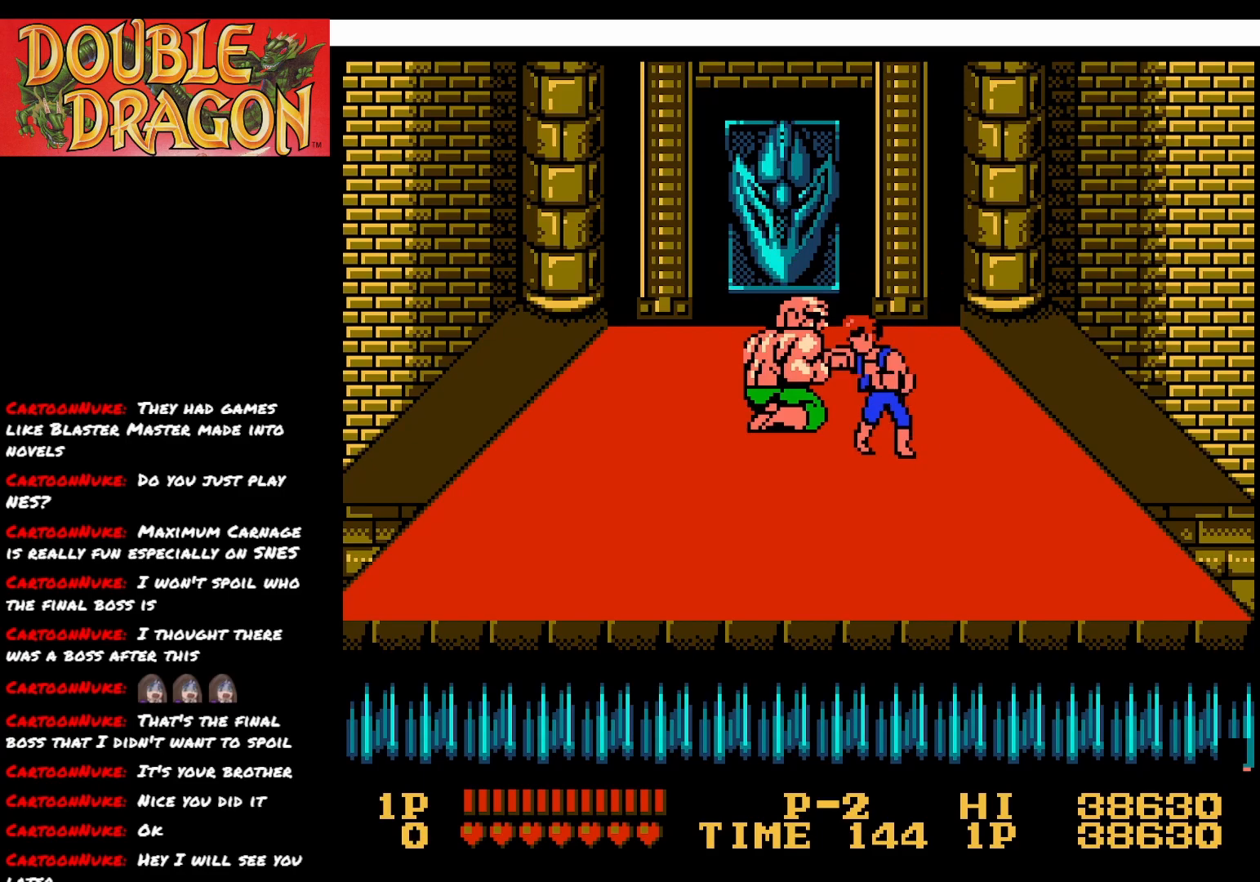
{"buttons": [], "right_stick": "center", "events": [[484, "DPAD_UP", "up"]]}
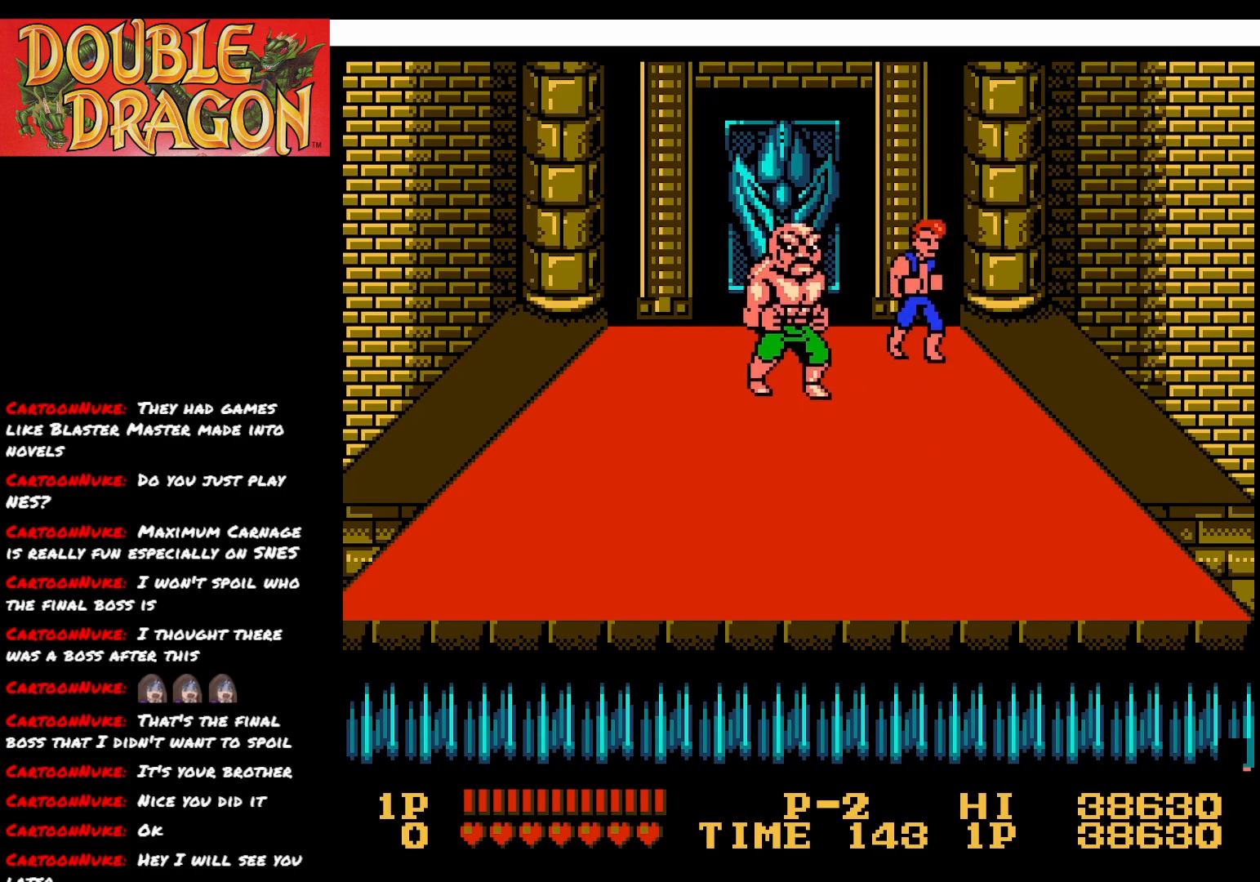
{"buttons": ["DPAD_DOWN"], "right_stick": "center", "events": [[50, "DPAD_DOWN", "down"], [117, "DPAD_DOWN", "up"], [134, "A", "down"], [200, "A", "up"], [301, "DPAD_DOWN", "down"]]}
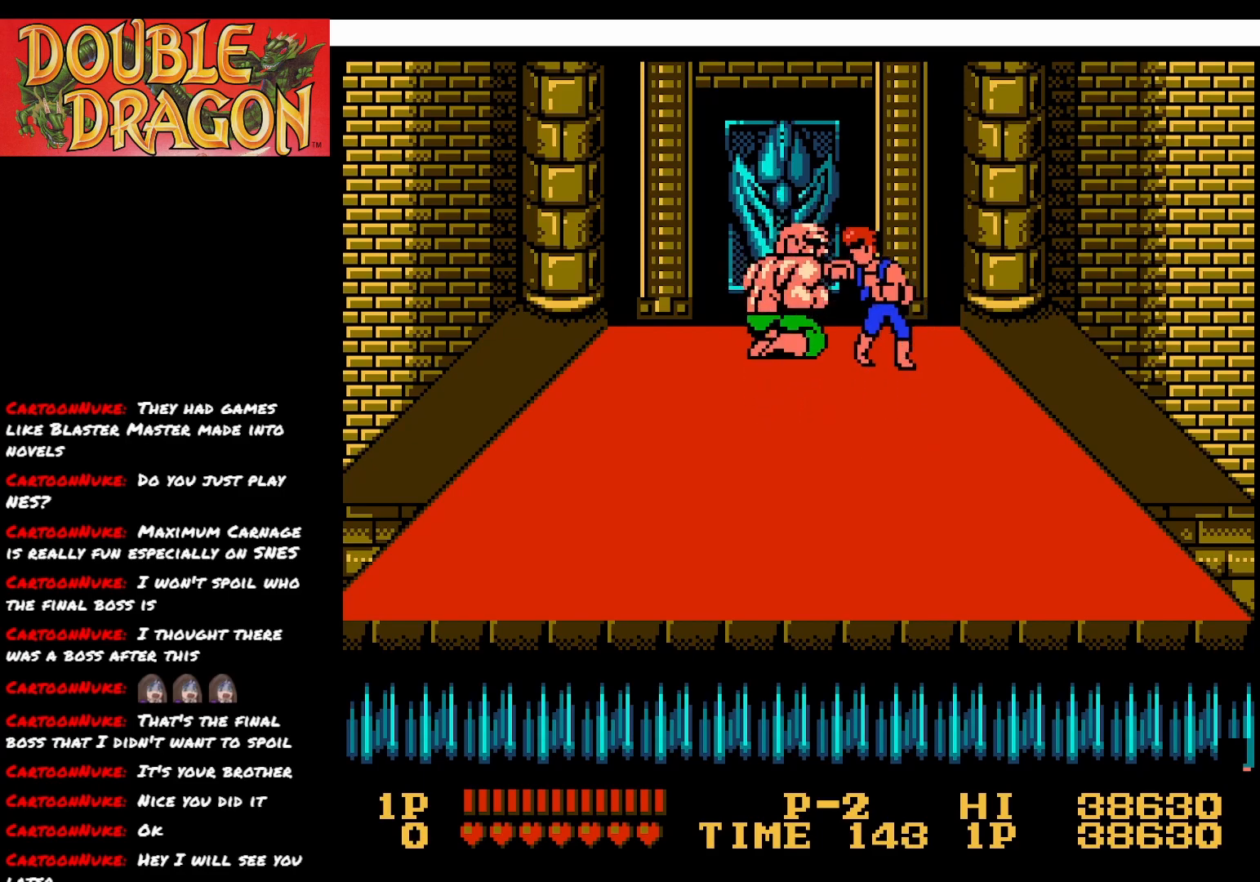
{"buttons": ["A"], "right_stick": "center", "events": [[333, "DPAD_DOWN", "up"], [500, "A", "down"]]}
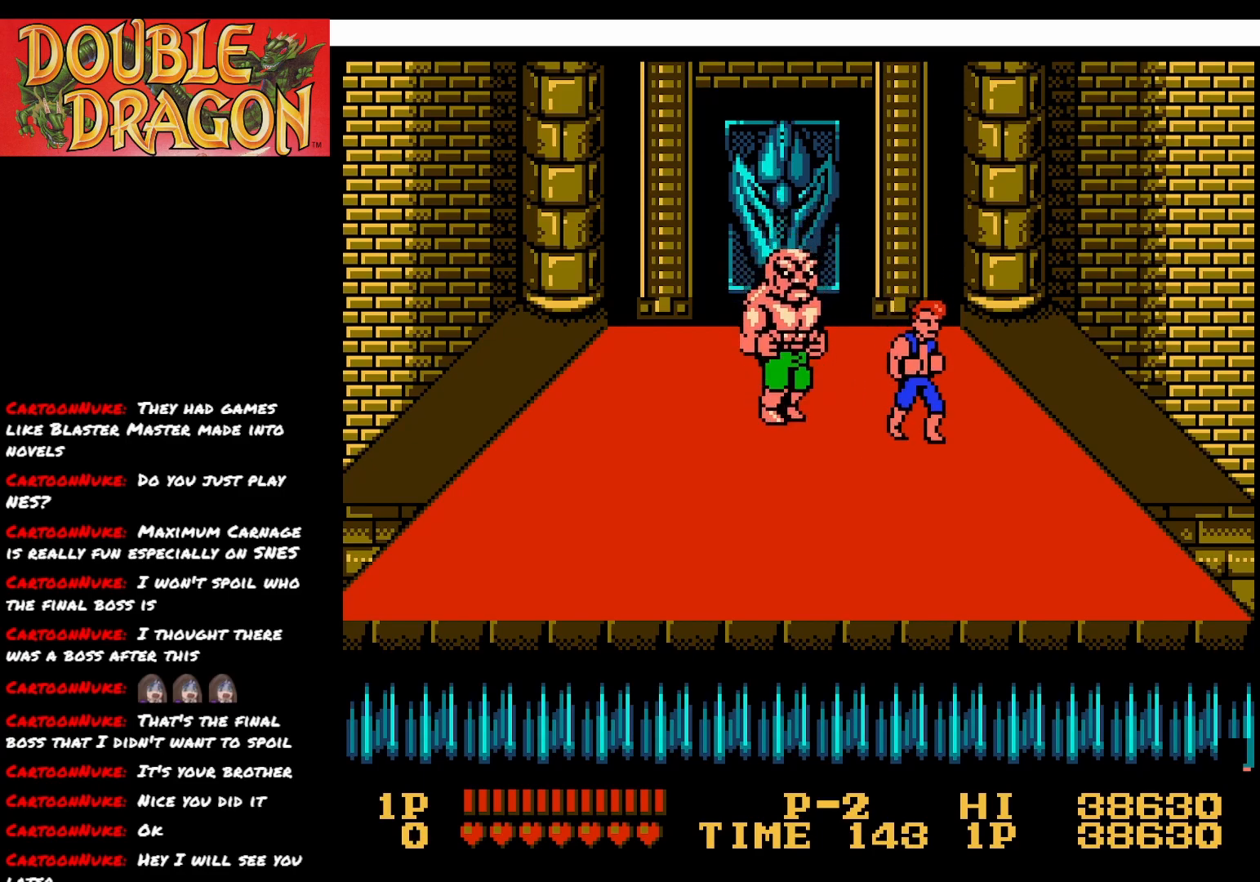
{"buttons": ["DPAD_UP"], "right_stick": "center", "events": [[84, "A", "up"], [167, "DPAD_UP", "down"]]}
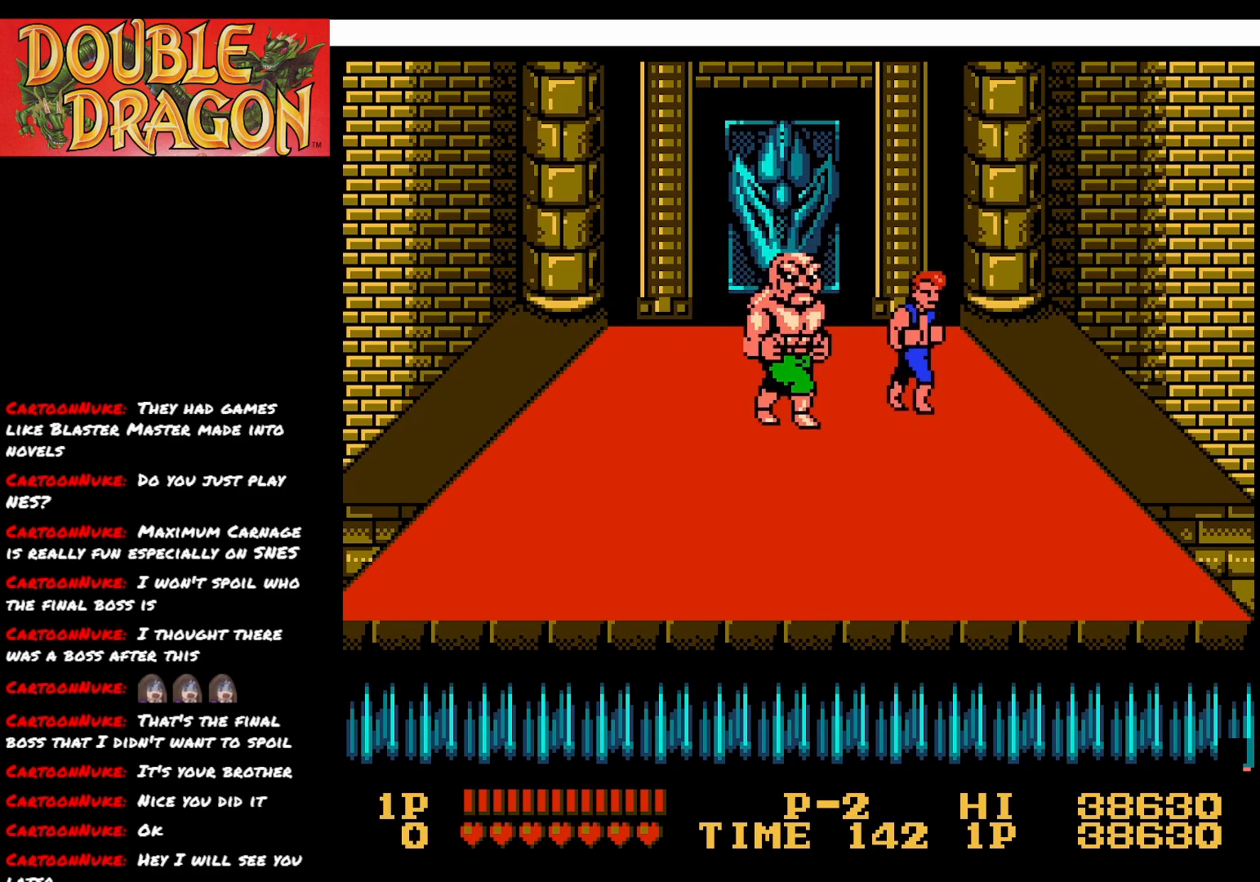
{"buttons": ["DPAD_DOWN"], "right_stick": "center", "events": [[183, "DPAD_UP", "up"], [233, "DPAD_DOWN", "down"], [300, "DPAD_DOWN", "up"], [317, "A", "down"], [400, "A", "up"], [484, "DPAD_DOWN", "down"]]}
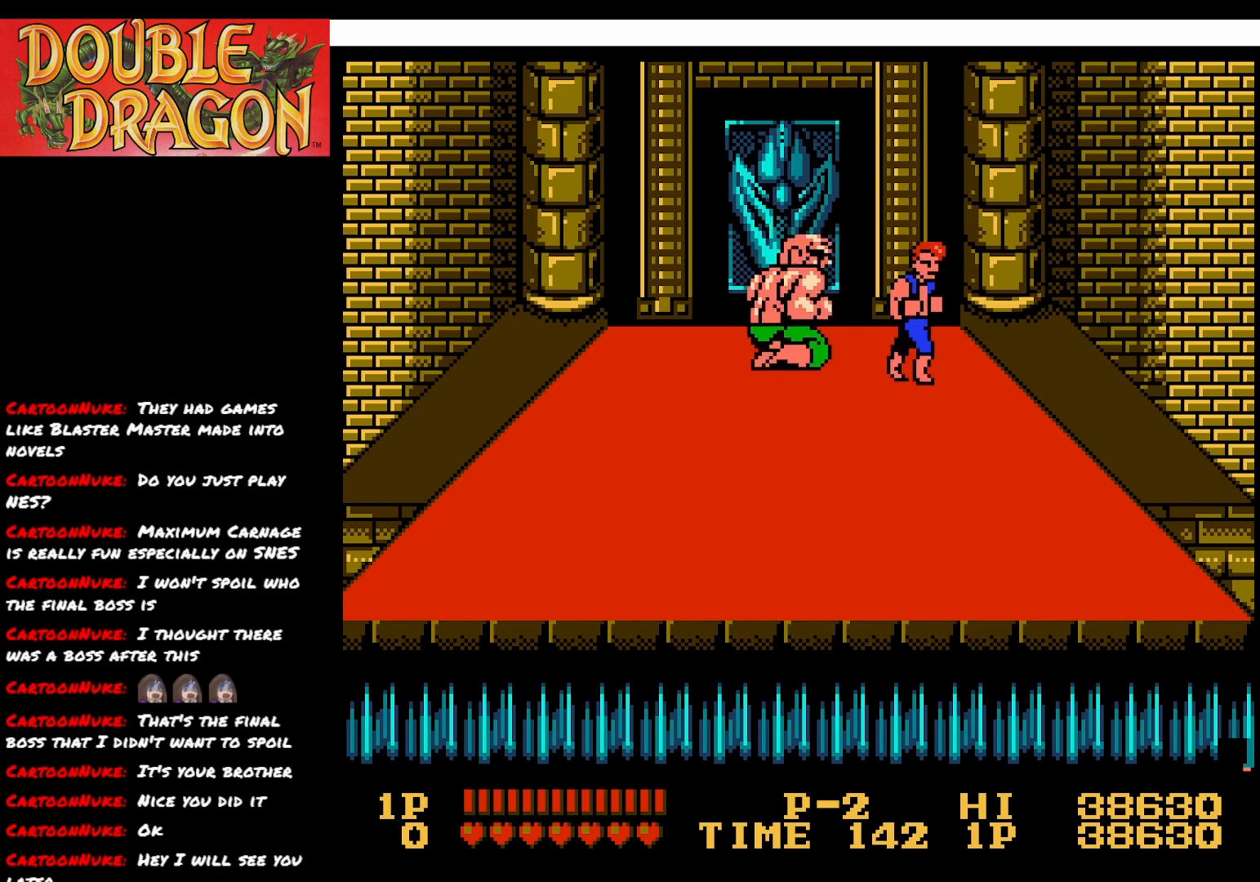
{"buttons": [], "right_stick": "center", "events": [[451, "DPAD_DOWN", "up"]]}
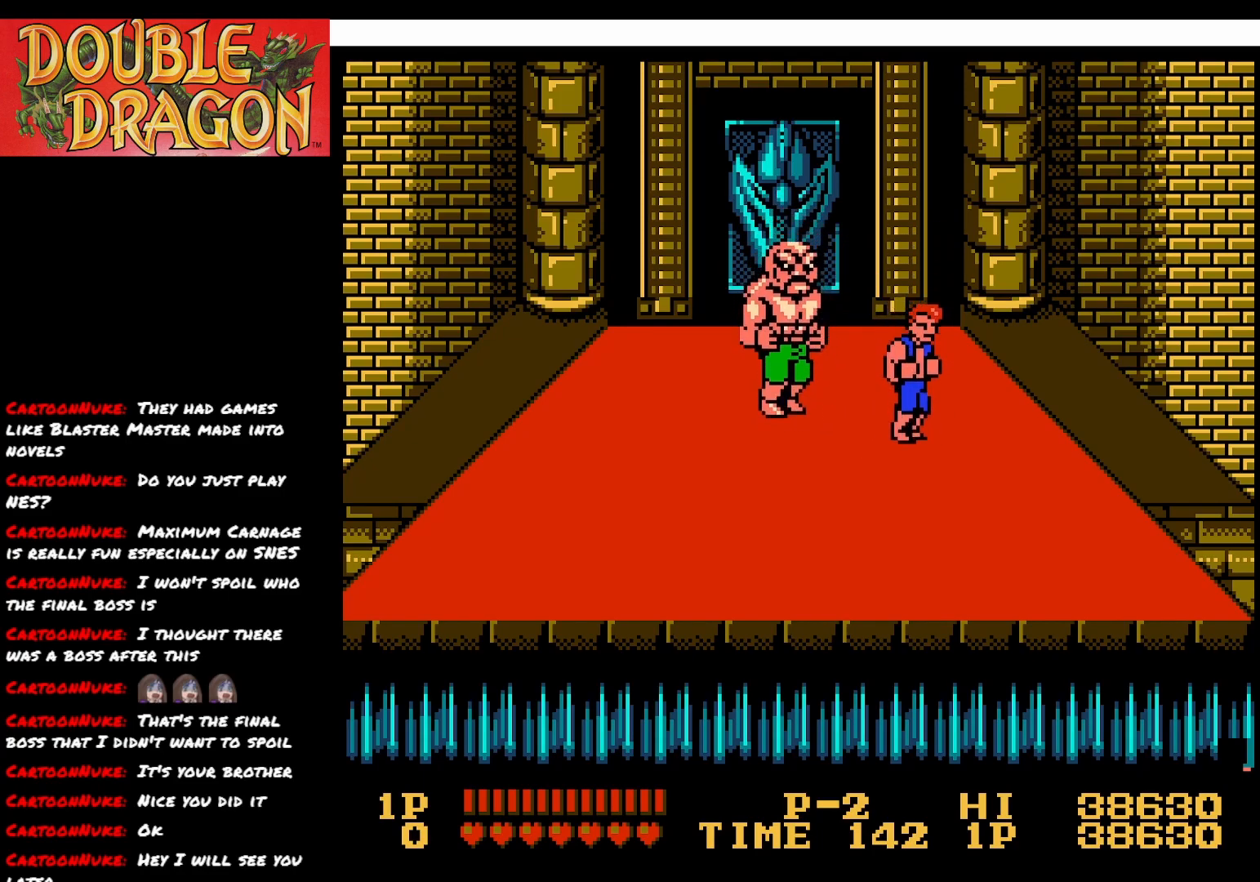
{"buttons": ["A"], "right_stick": "center", "events": [[16, "DPAD_UP", "down"], [350, "DPAD_UP", "up"], [400, "DPAD_DOWN", "down"], [467, "DPAD_DOWN", "up"], [484, "A", "down"]]}
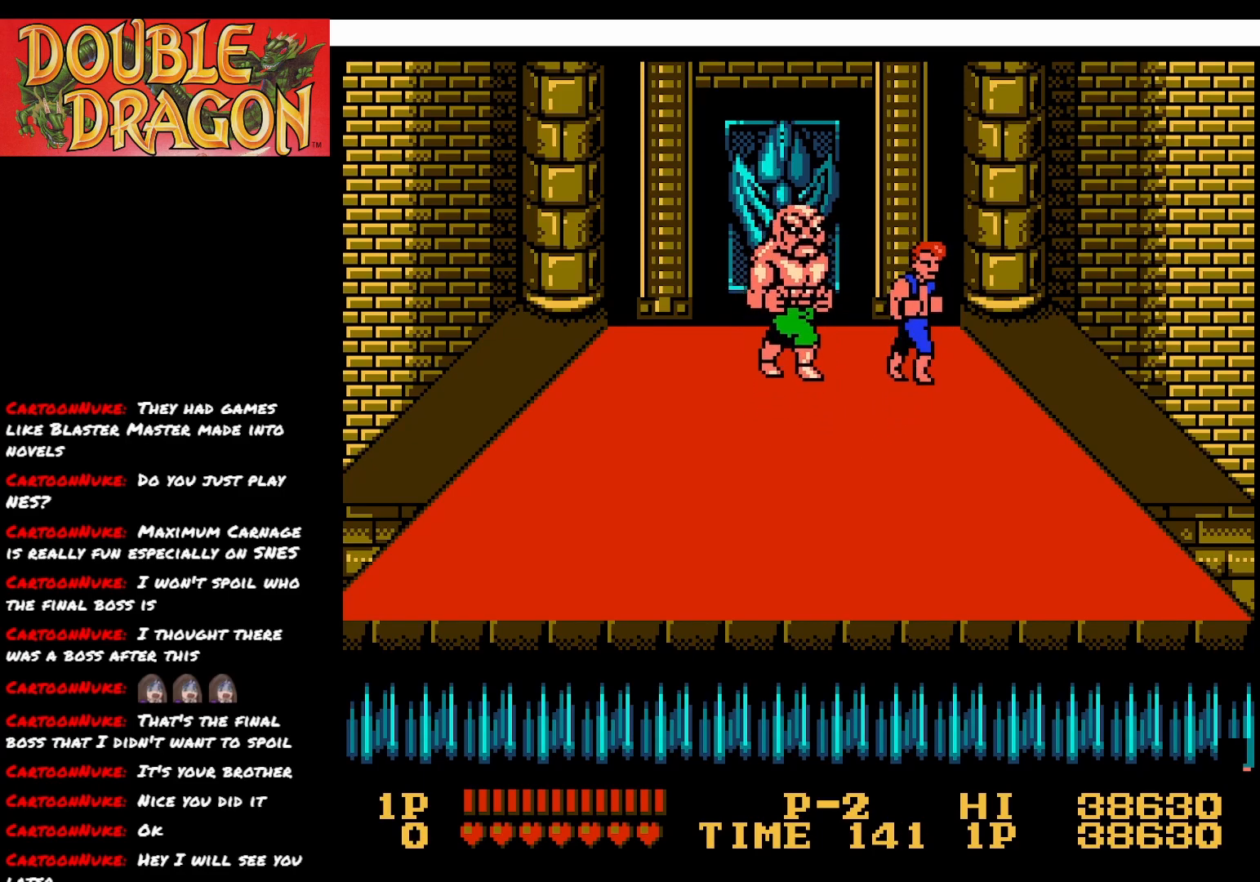
{"buttons": ["DPAD_DOWN"], "right_stick": "center", "events": [[67, "A", "up"], [167, "DPAD_DOWN", "down"]]}
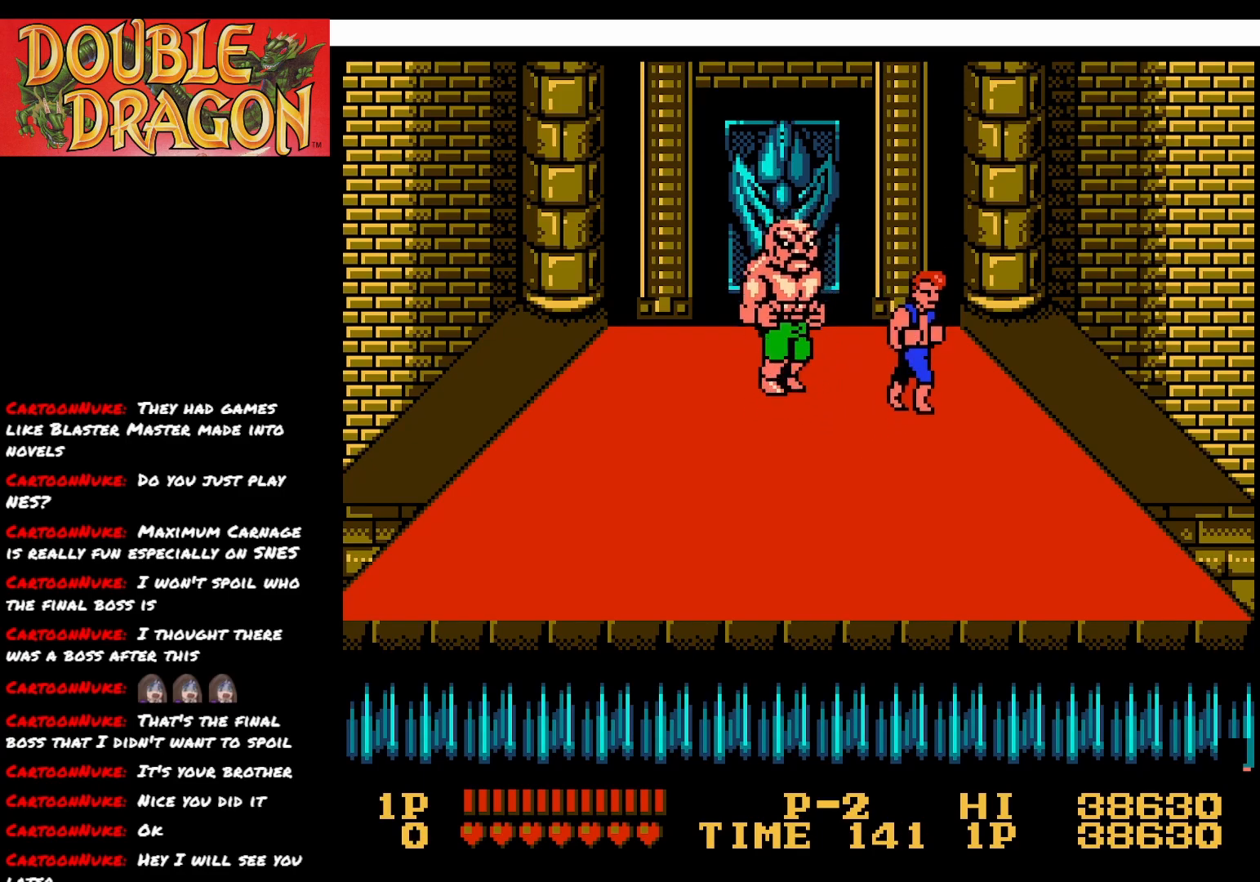
{"buttons": [], "right_stick": "center", "events": [[283, "DPAD_DOWN", "up"], [350, "DPAD_LEFT", "down"], [434, "DPAD_LEFT", "up"], [434, "X", "down"], [484, "X", "up"]]}
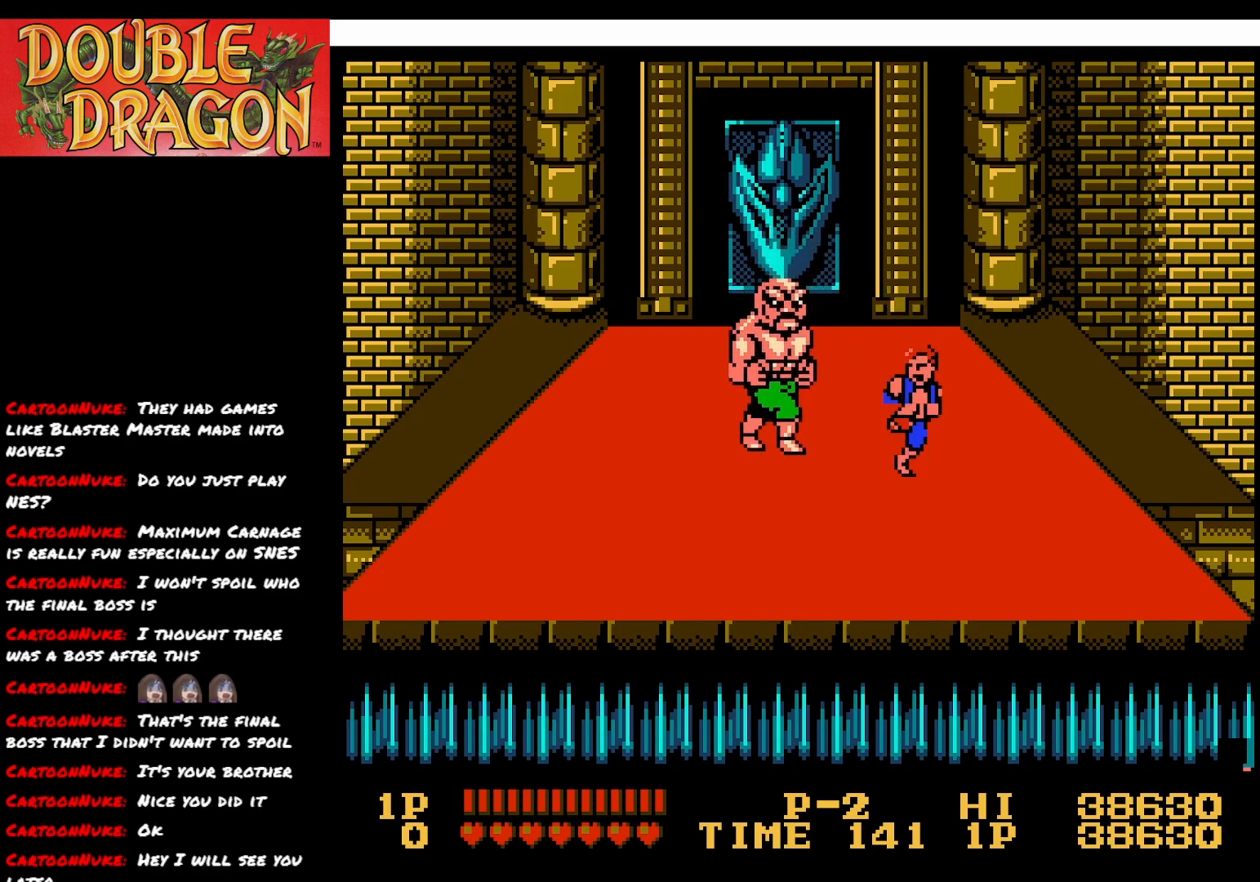
{"buttons": ["DPAD_UP"], "right_stick": "center", "events": [[84, "DPAD_RIGHT", "down"], [301, "DPAD_RIGHT", "up"], [301, "DPAD_UP", "down"]]}
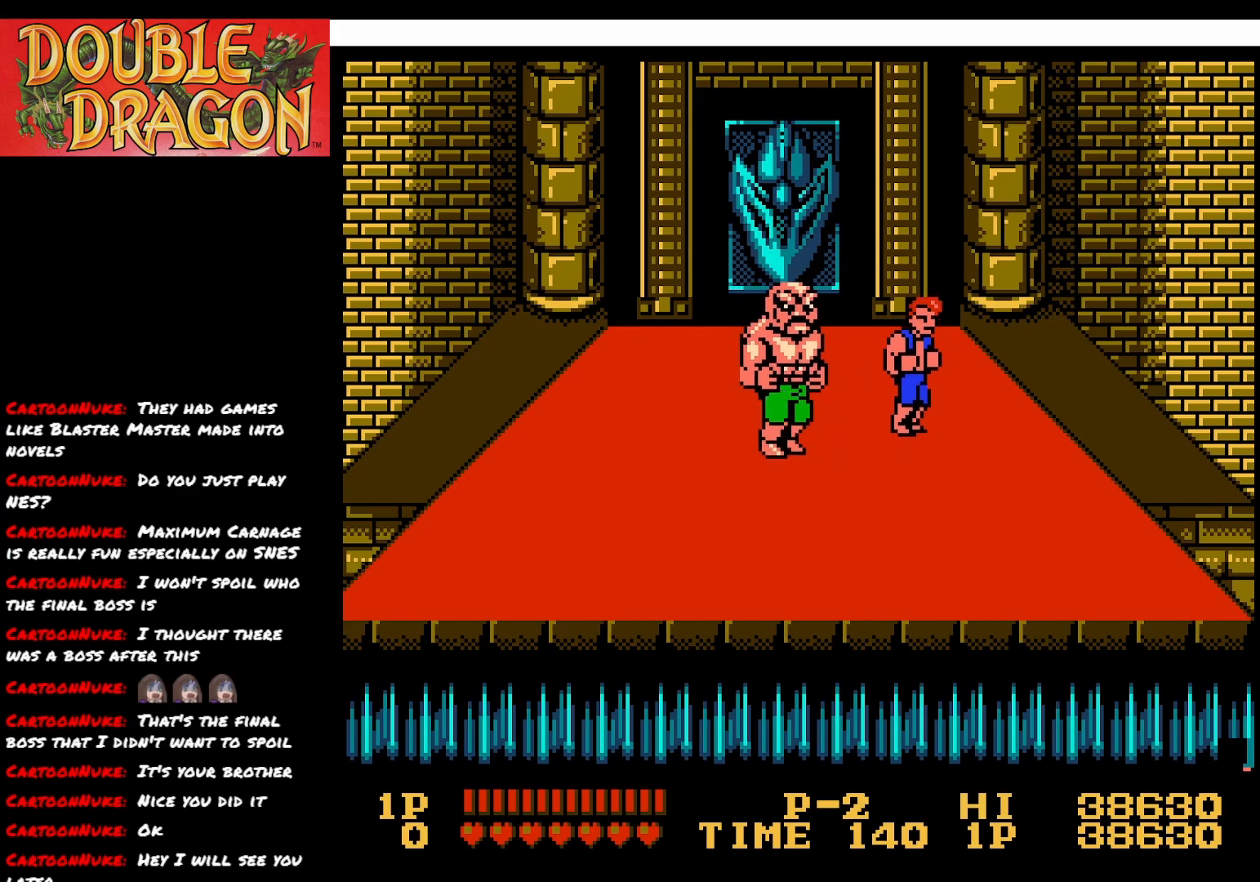
{"buttons": ["DPAD_DOWN"], "right_stick": "center", "events": [[300, "DPAD_UP", "up"], [400, "DPAD_DOWN", "down"]]}
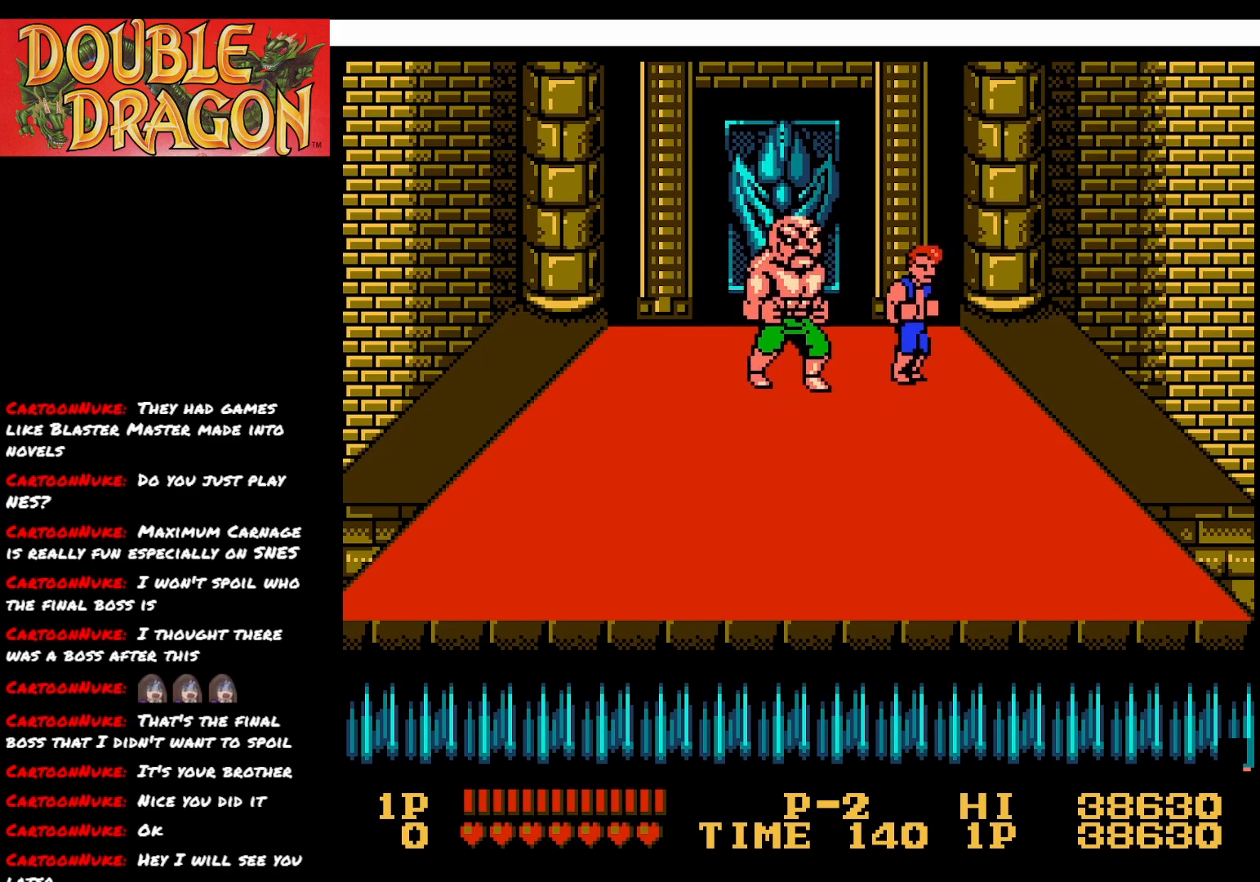
{"buttons": ["DPAD_DOWN"], "right_stick": "center", "events": [[84, "A", "down"], [84, "DPAD_DOWN", "up"], [184, "A", "up"], [317, "DPAD_DOWN", "down"]]}
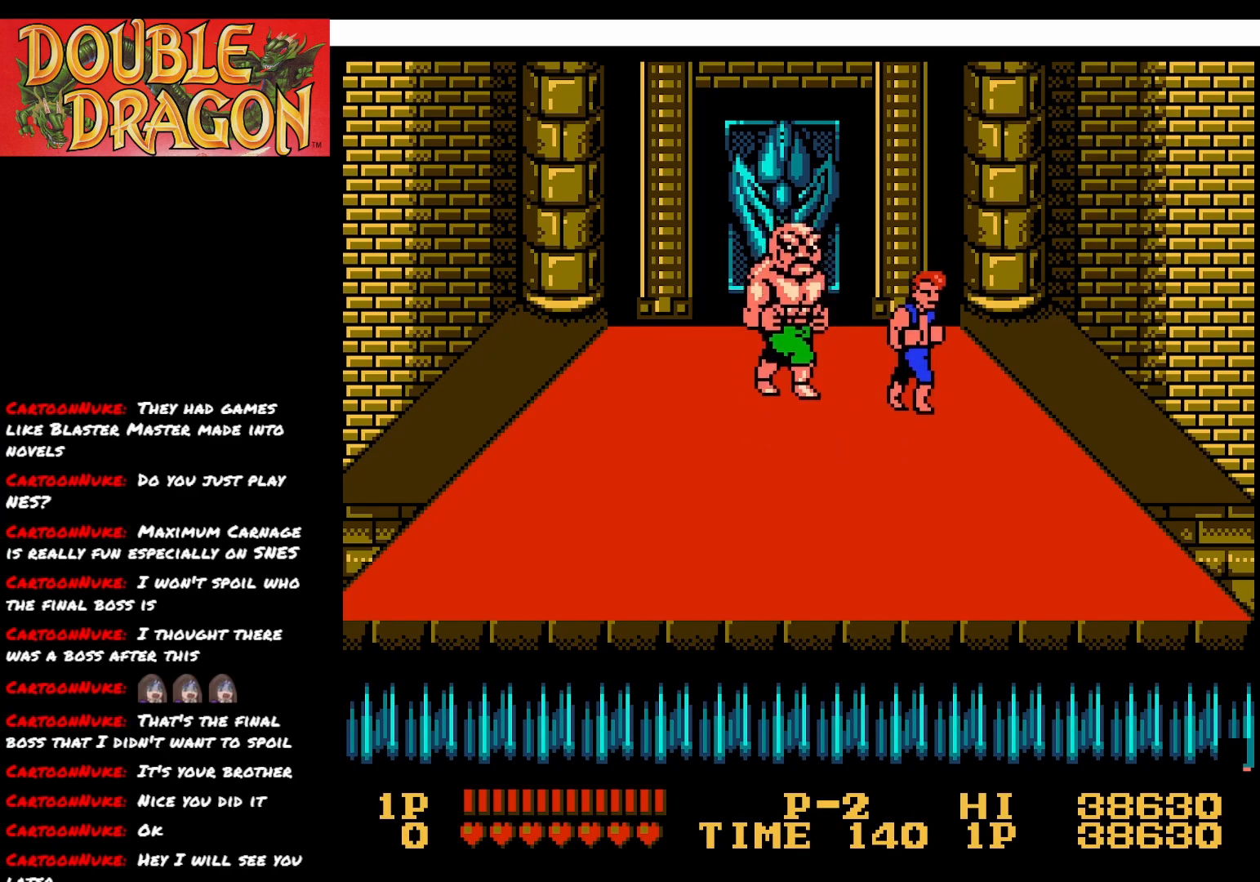
{"buttons": [], "right_stick": "center", "events": [[233, "A", "down"], [233, "DPAD_DOWN", "up"], [333, "A", "up"]]}
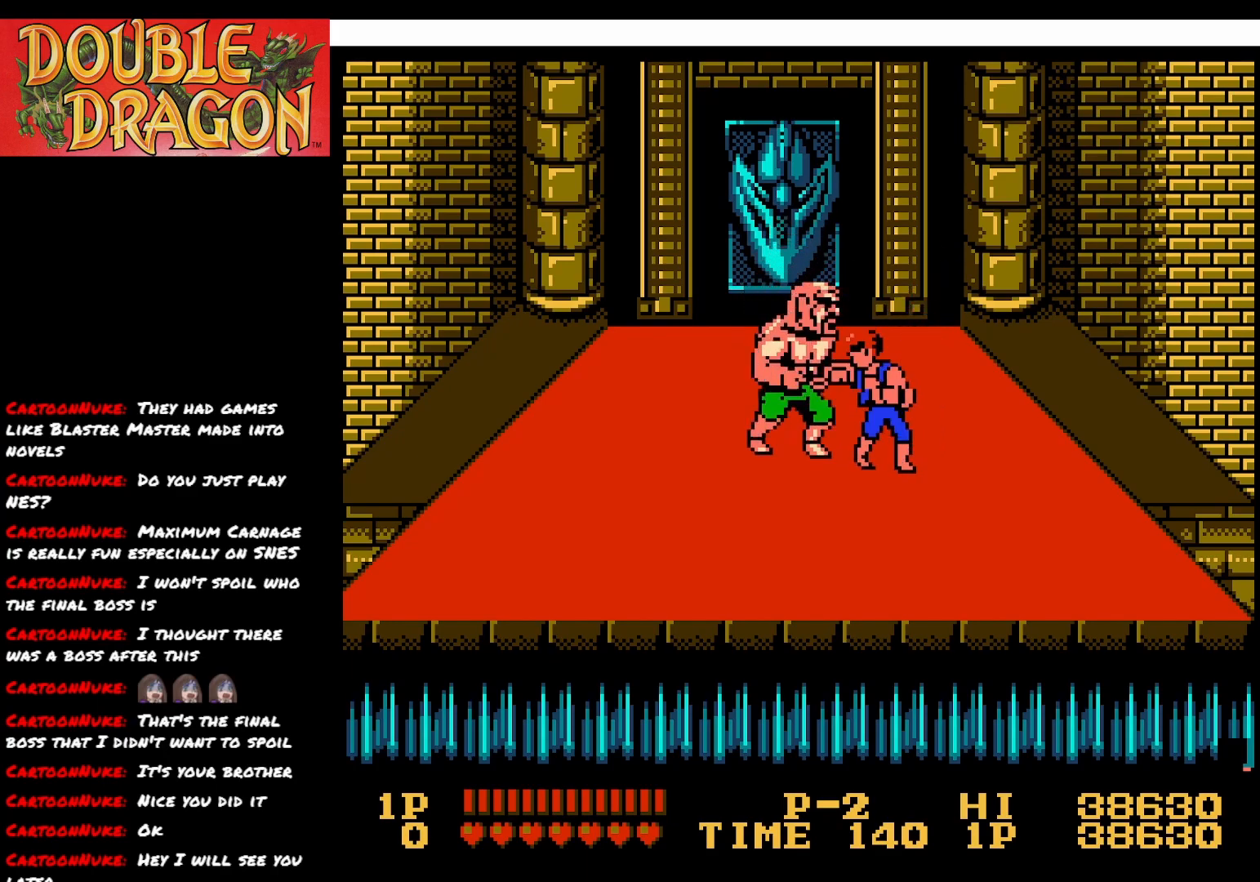
{"buttons": ["DPAD_UP", "DPAD_LEFT"], "right_stick": "center", "events": [[184, "DPAD_UP", "down"], [434, "DPAD_LEFT", "down"]]}
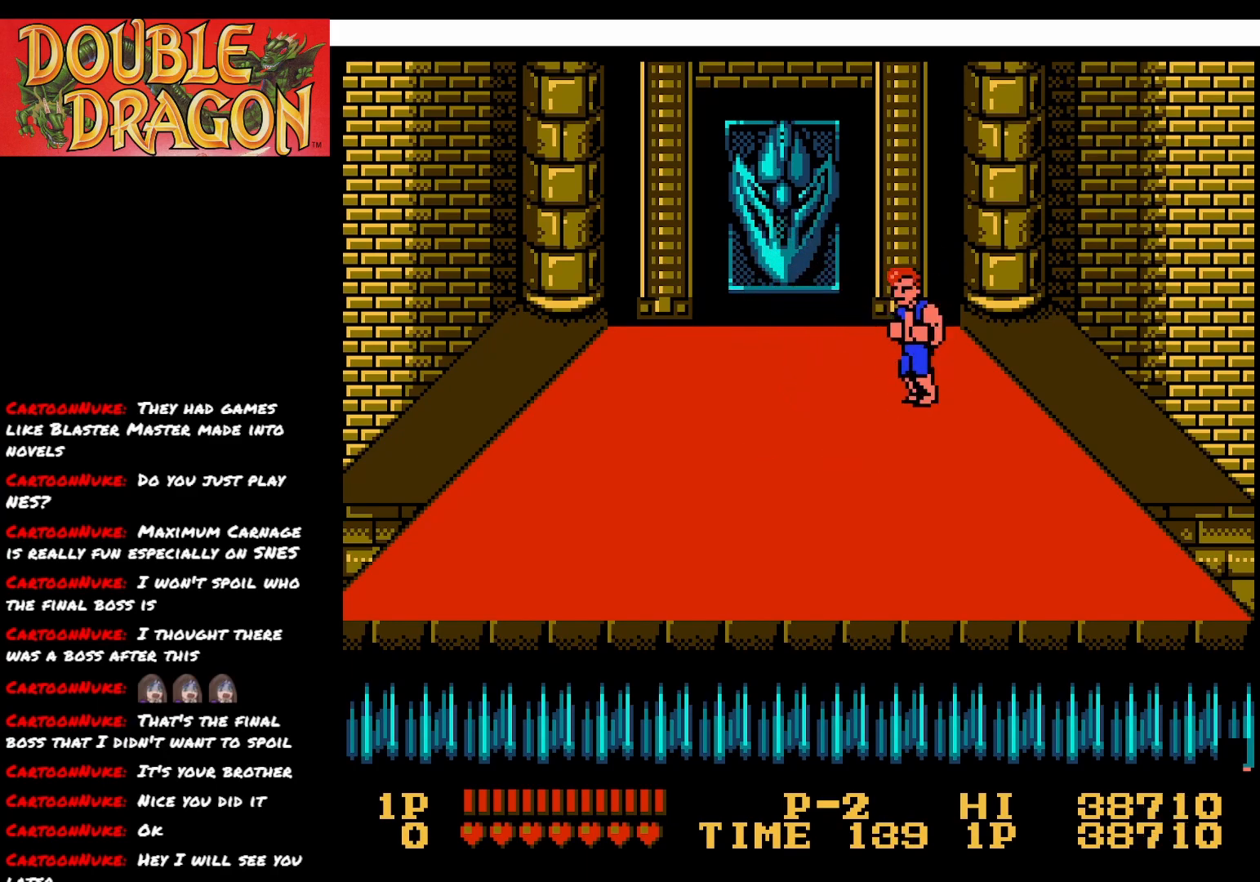
{"buttons": ["DPAD_DOWN", "DPAD_LEFT"], "right_stick": "center", "events": [[200, "DPAD_UP", "up"], [467, "DPAD_DOWN", "down"]]}
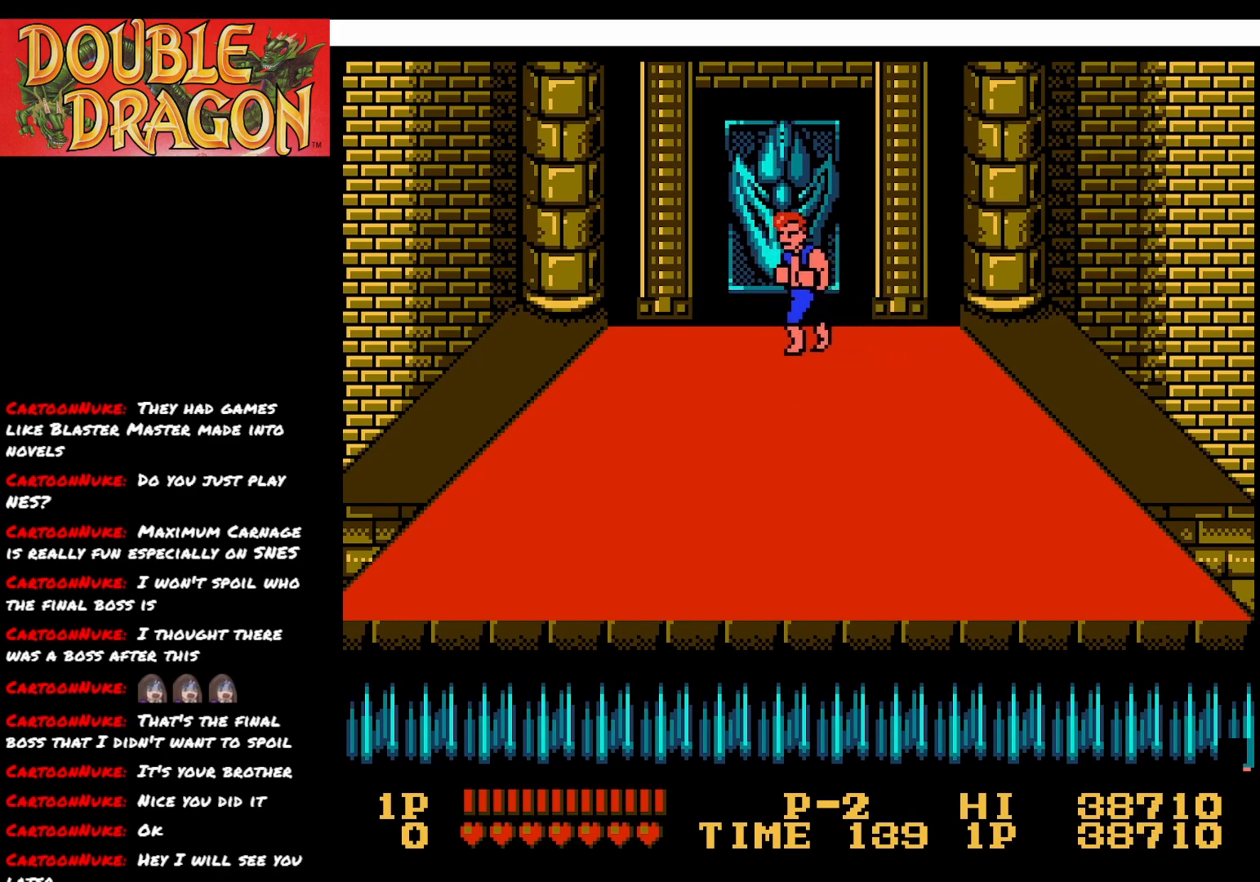
{"buttons": [], "right_stick": "center", "events": [[334, "DPAD_LEFT", "up"], [467, "DPAD_DOWN", "up"]]}
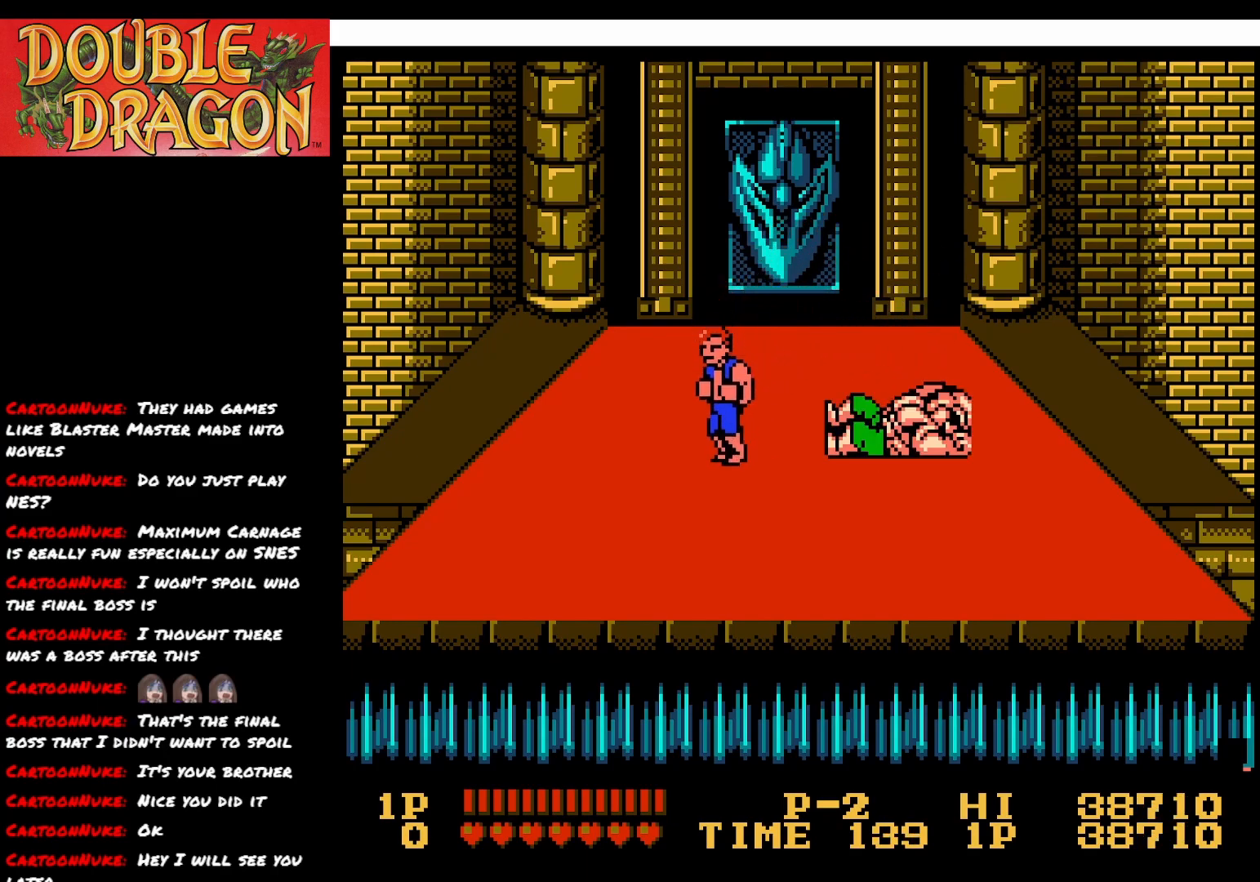
{"buttons": [], "right_stick": "center", "events": []}
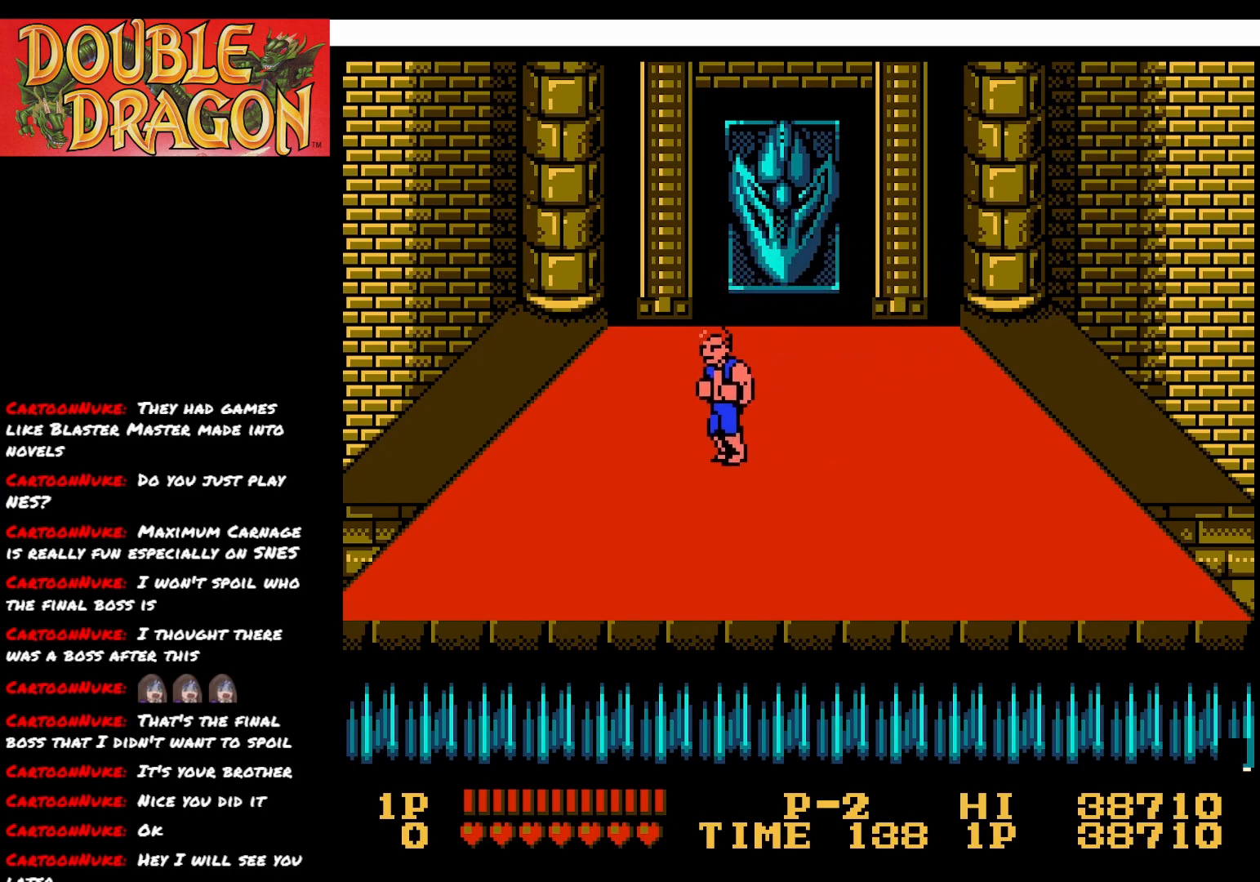
{"buttons": [], "right_stick": "center", "events": []}
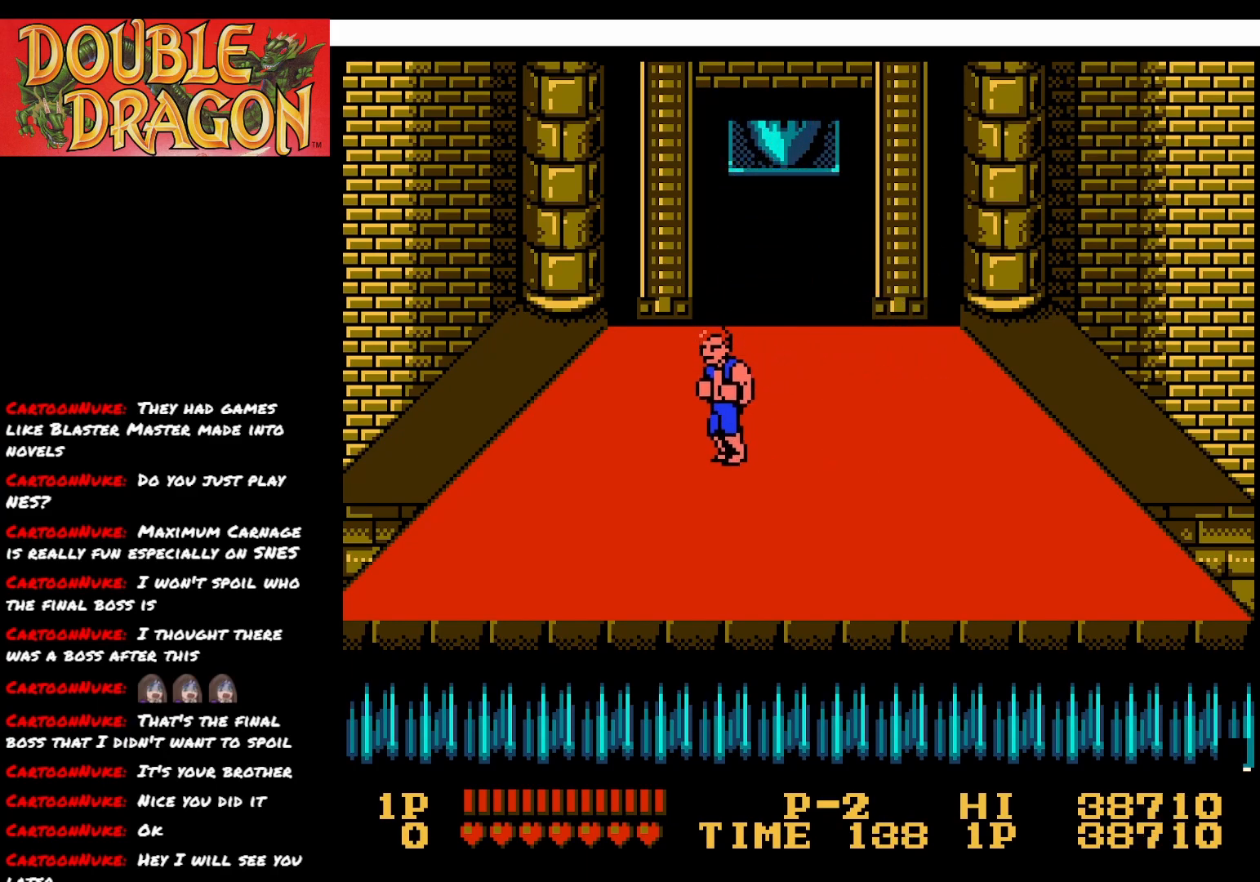
{"buttons": [], "right_stick": "center", "events": []}
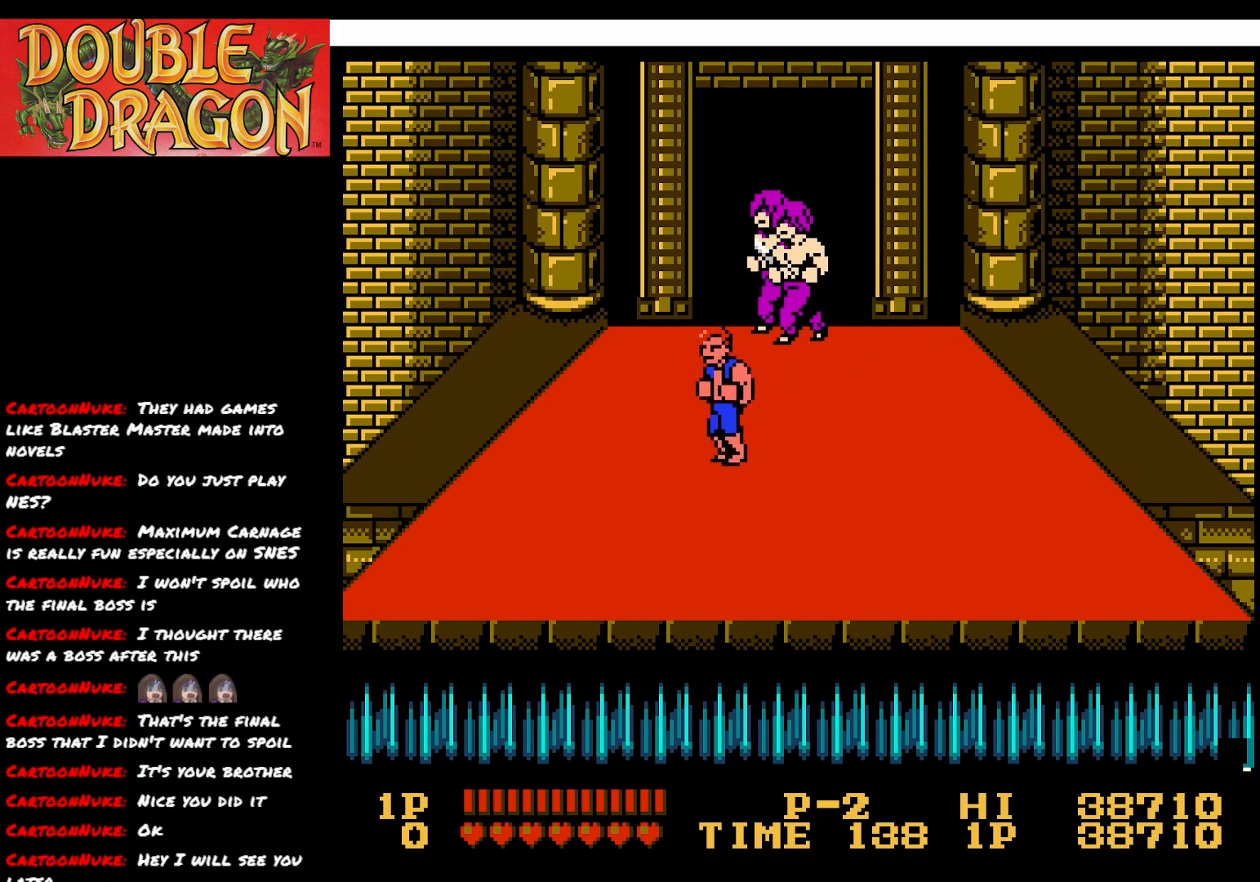
{"buttons": [], "right_stick": "center", "events": [[67, "DPAD_DOWN", "down"], [234, "DPAD_DOWN", "up"]]}
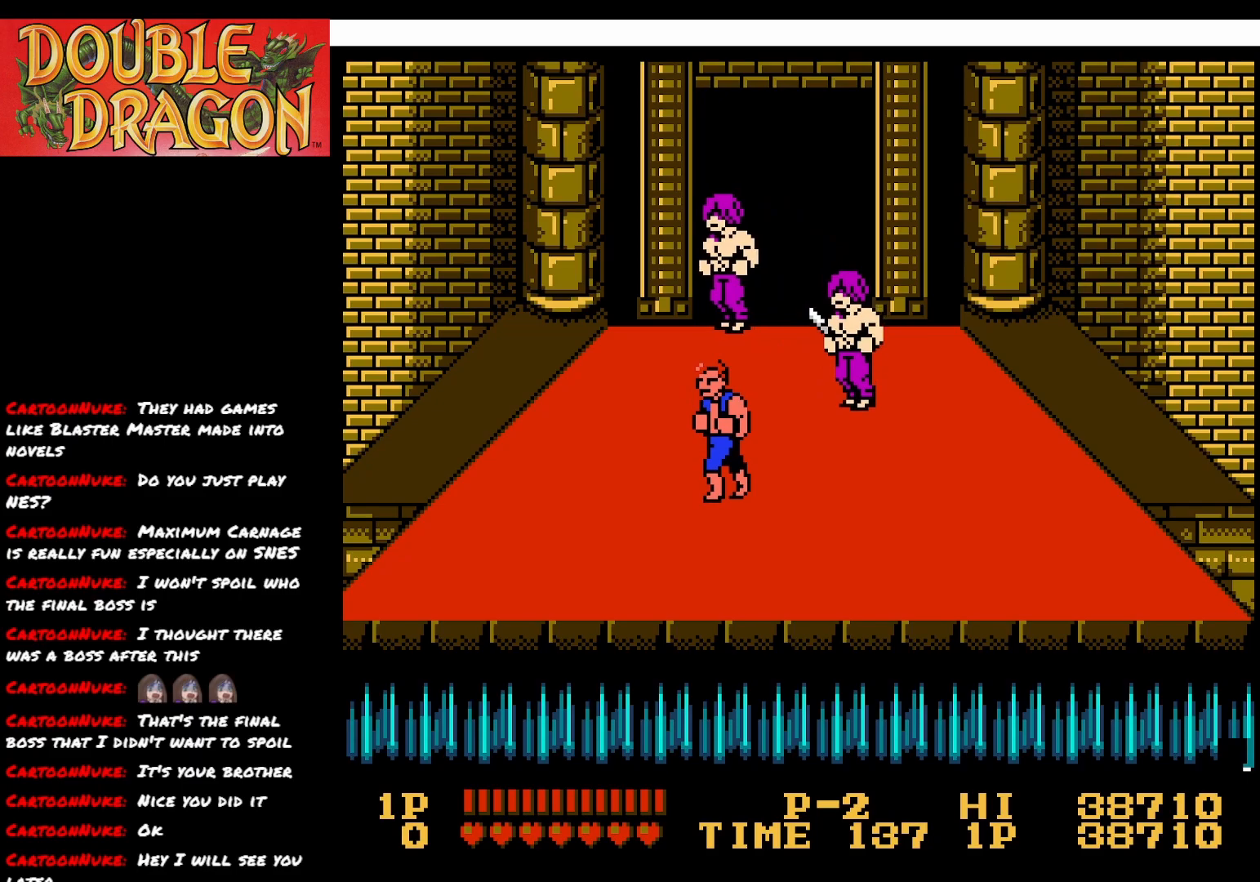
{"buttons": ["DPAD_RIGHT"], "right_stick": "center", "events": [[367, "DPAD_RIGHT", "down"]]}
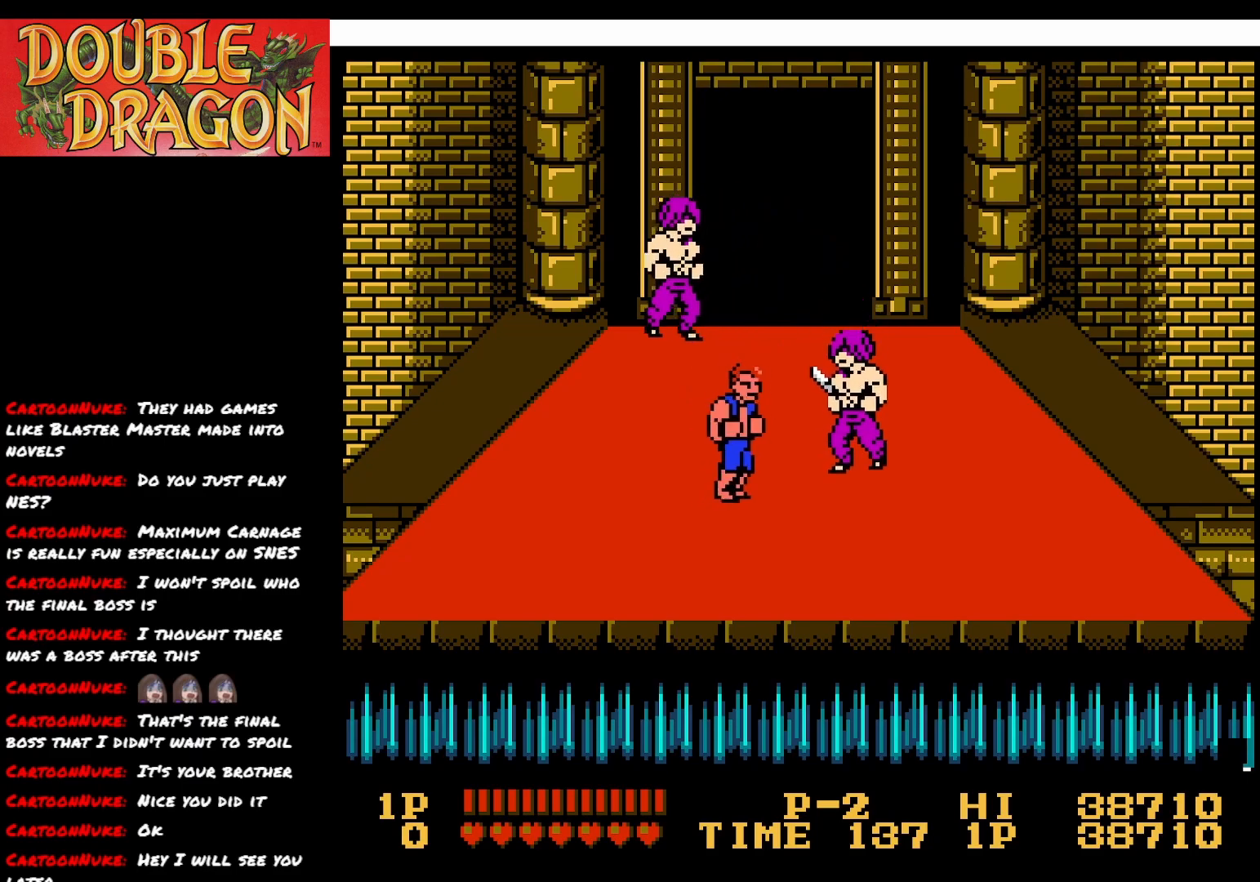
{"buttons": ["DPAD_RIGHT"], "right_stick": "center", "events": [[17, "A", "down"], [17, "X", "down"], [134, "A", "up"], [134, "X", "up"], [184, "A", "down"], [184, "X", "down"], [301, "A", "up"], [301, "X", "up"], [334, "A", "down"], [334, "X", "down"], [451, "A", "up"], [451, "X", "up"]]}
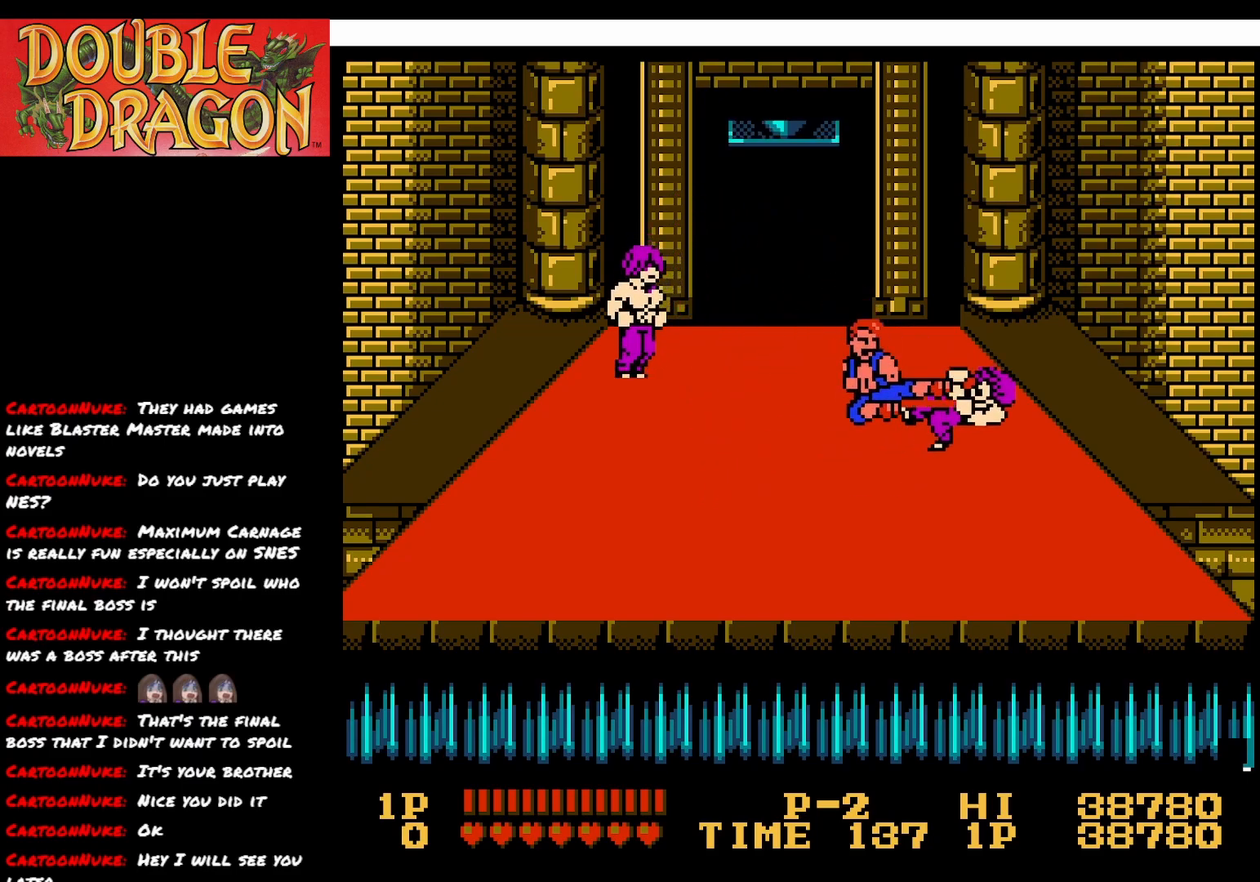
{"buttons": [], "right_stick": "center", "events": [[117, "DPAD_RIGHT", "up"], [317, "DPAD_RIGHT", "down"], [450, "DPAD_RIGHT", "up"]]}
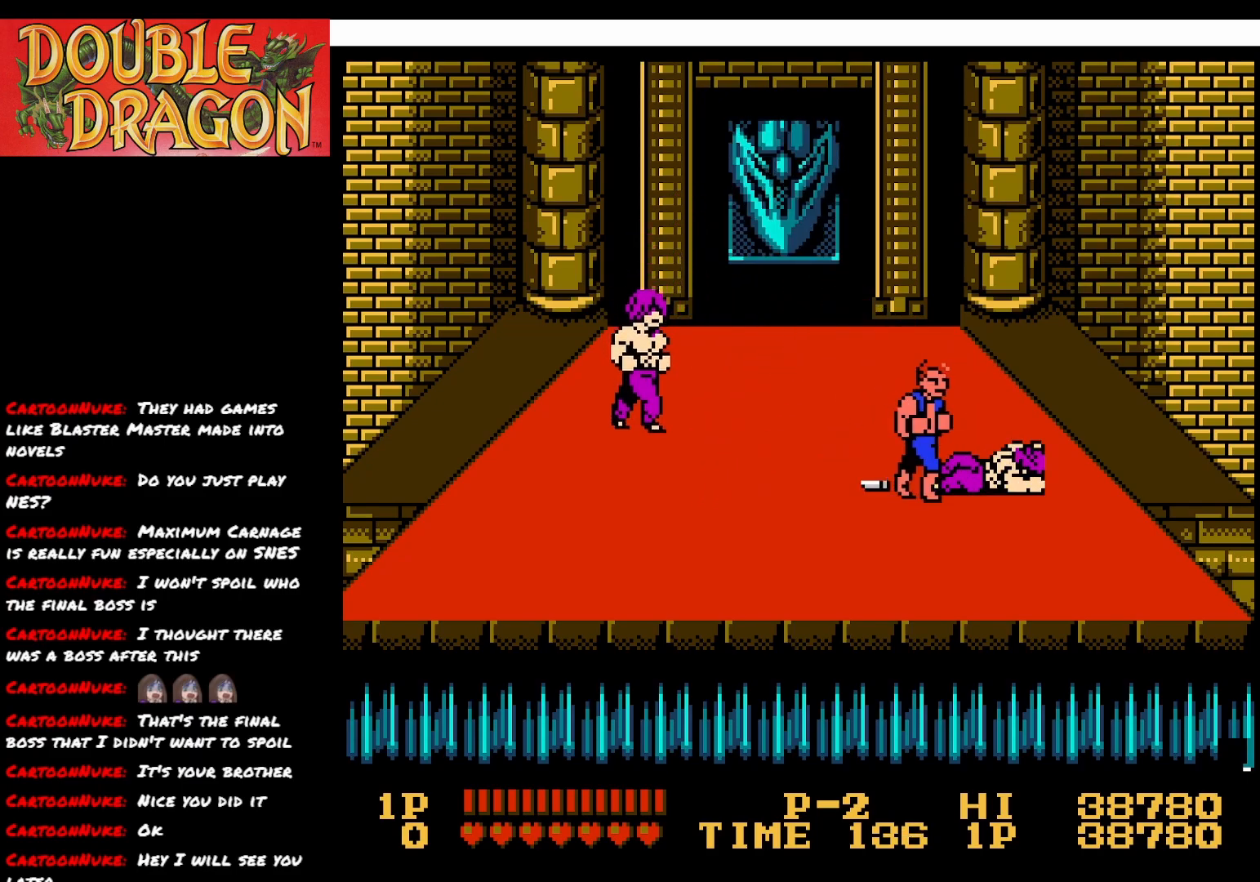
{"buttons": [], "right_stick": "center", "events": []}